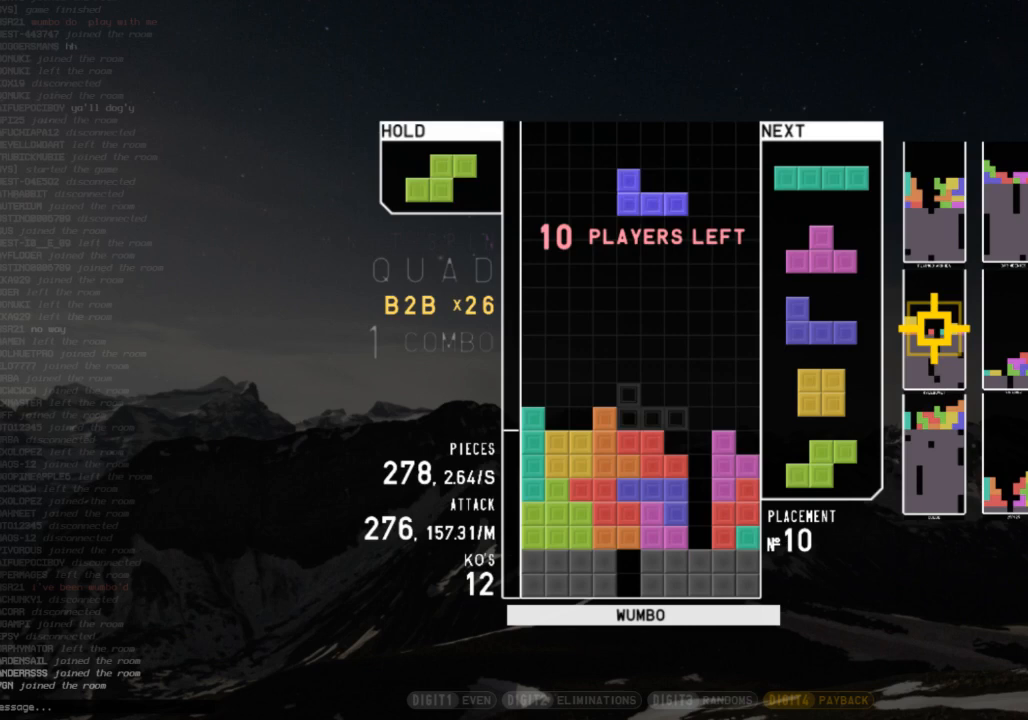
Gameplay with keyboard; each line is a JSON object with the keys held at the frame after it. "events" lists presses ("down") and releases ("up") of "c", "down", "left", "right", "shift", "up", "x" and "z" between this image and that frame as [ms after this image, input, new state], when the widget could be followed in between. No other keys are recorded. Mouse input is not recorded.
{"keys": ["z"], "events": [[133, "c", "down"], [233, "x", "down"], [267, "c", "up"], [267, "down", "down"], [333, "x", "up"], [433, "down", "up"], [467, "right", "up"], [467, "z", "down"]]}
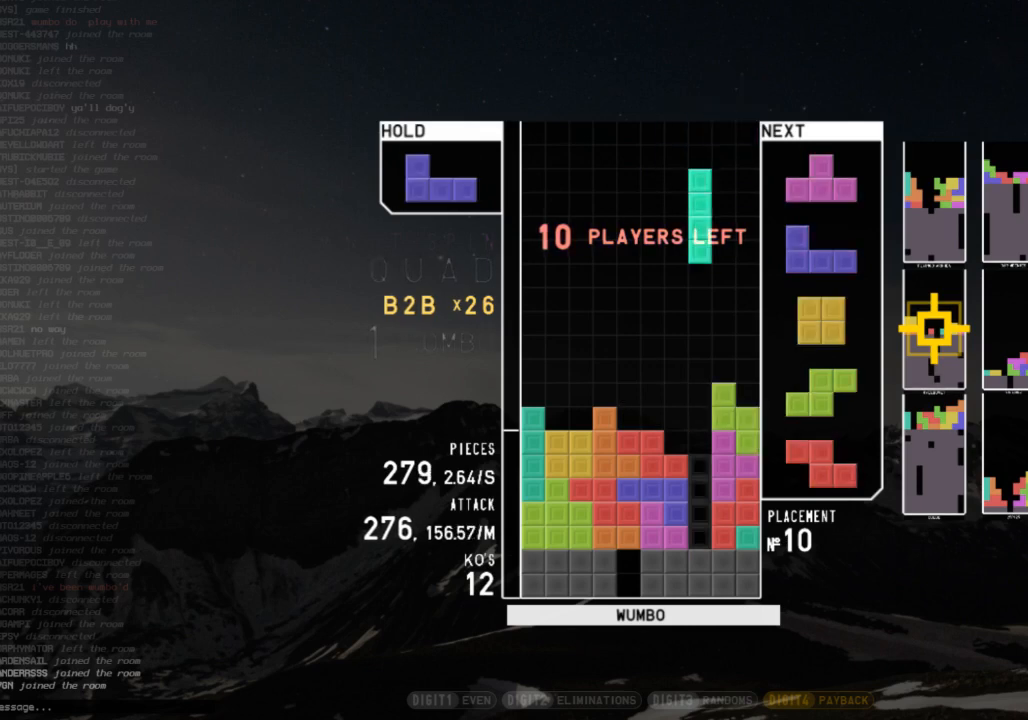
{"keys": ["right", "shift"], "events": [[100, "z", "up"], [300, "down", "down"], [333, "down", "up"], [400, "c", "down"], [433, "right", "down"], [433, "shift", "down"], [500, "c", "up"]]}
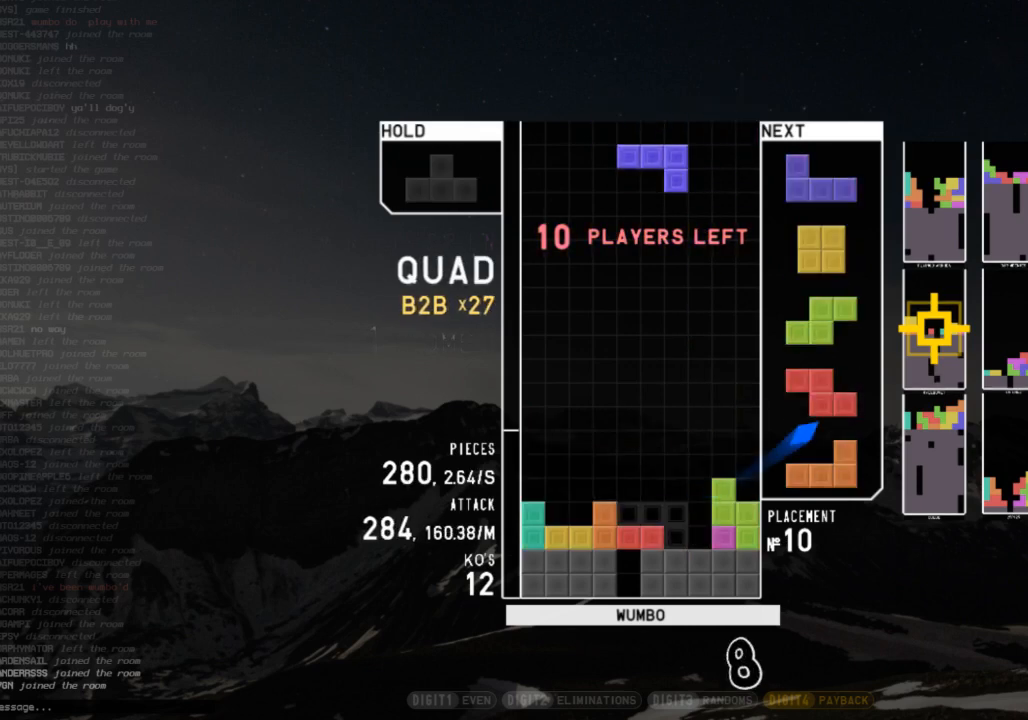
{"keys": ["down", "right"], "events": [[33, "right", "up"], [67, "shift", "up"], [233, "down", "down"], [300, "down", "up"], [300, "left", "down"], [367, "z", "down"], [467, "left", "up"], [467, "right", "down"], [500, "down", "down"], [500, "z", "up"]]}
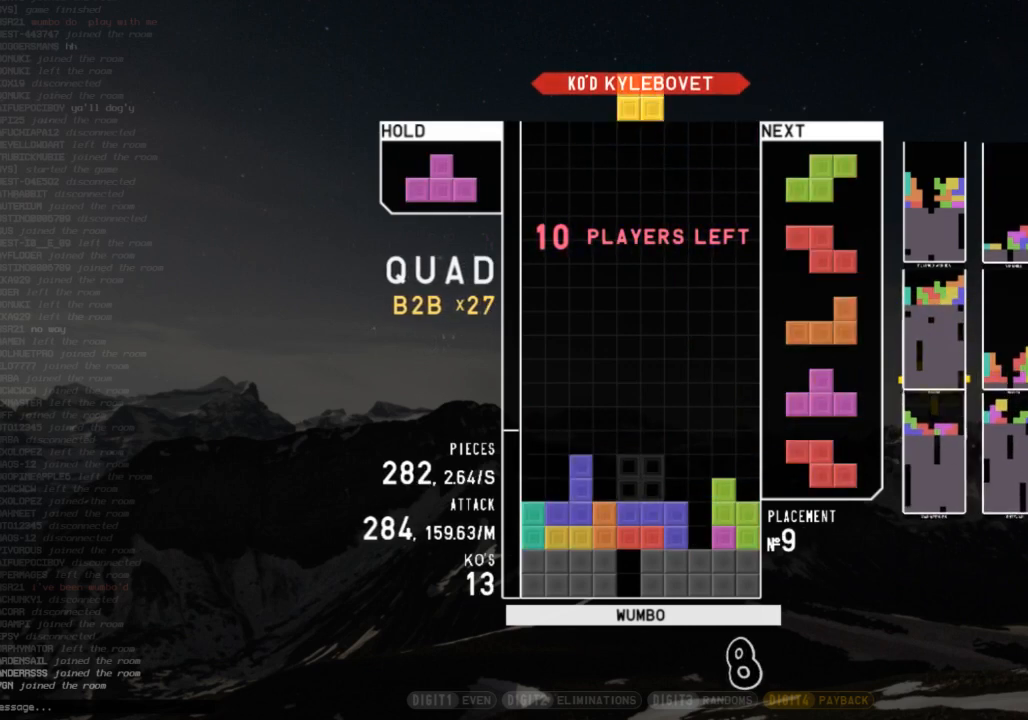
{"keys": ["down", "right"], "events": [[33, "left", "down"], [33, "right", "up"], [100, "down", "up"], [200, "left", "up"], [233, "down", "down"], [267, "right", "down"], [333, "c", "down"], [333, "down", "up"], [367, "z", "down"], [433, "c", "up"], [433, "right", "up"], [467, "down", "down"], [467, "right", "down"], [467, "z", "up"]]}
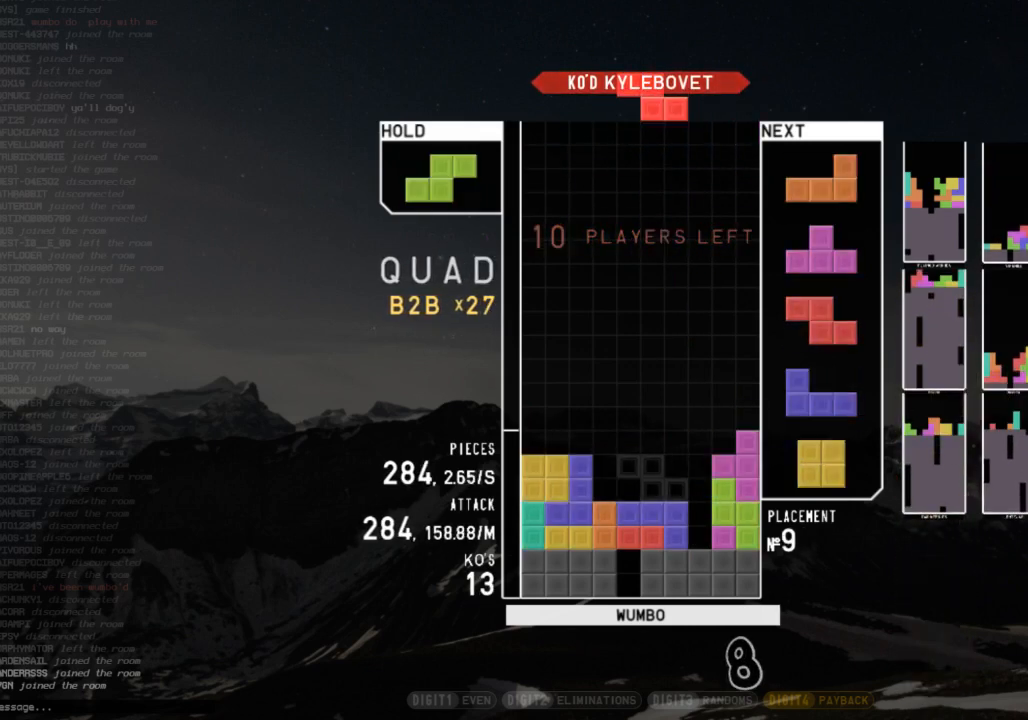
{"keys": [], "events": [[67, "down", "up"], [100, "x", "down"], [167, "right", "up"], [200, "down", "down"], [200, "x", "up"], [233, "down", "up"], [333, "x", "down"], [400, "left", "down"], [433, "left", "up"], [467, "x", "up"]]}
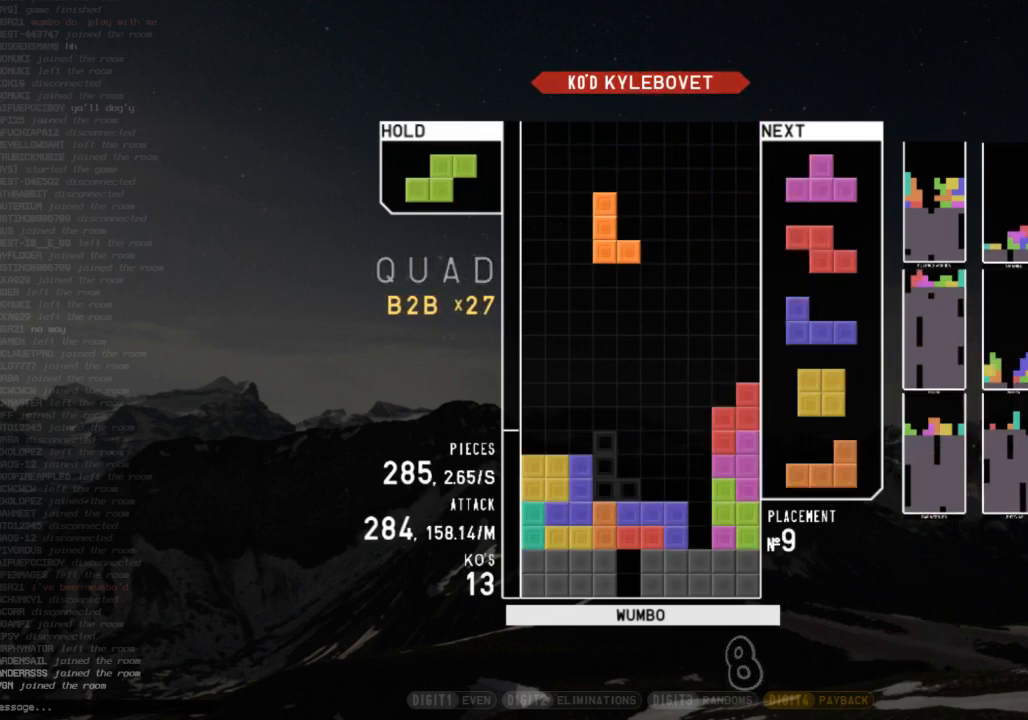
{"keys": [], "events": [[267, "down", "down"], [367, "down", "up"], [367, "left", "down"], [400, "c", "down"], [500, "c", "up"], [500, "left", "up"]]}
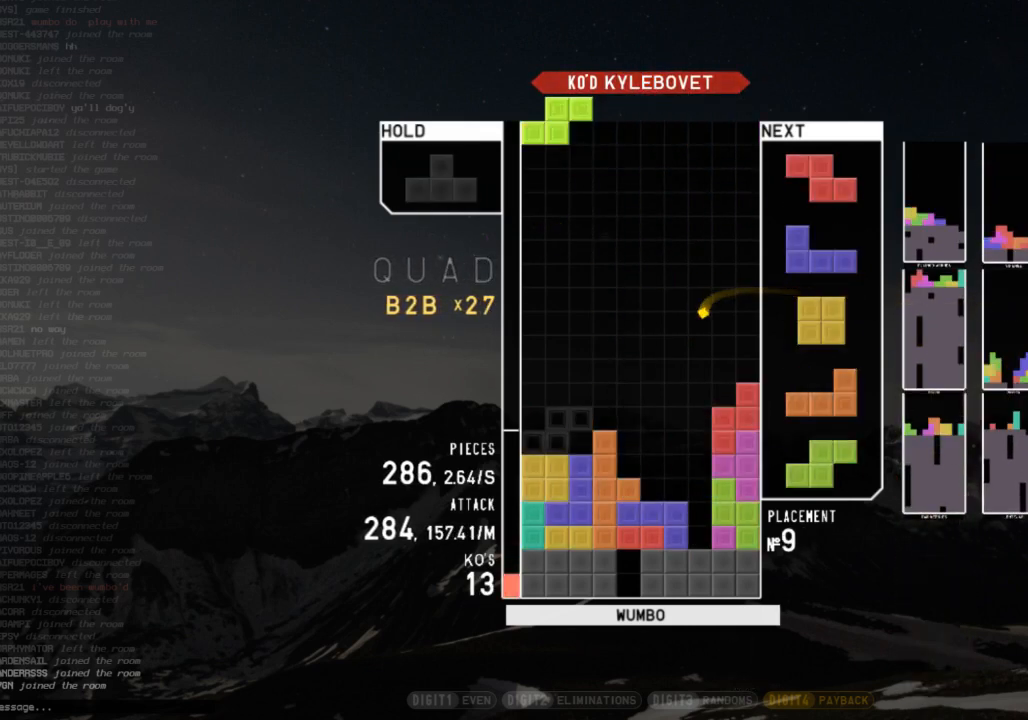
{"keys": ["down"], "events": [[33, "right", "down"], [100, "down", "down"], [100, "right", "up"], [133, "c", "down"], [133, "down", "up"], [133, "left", "down"], [233, "x", "down"], [267, "c", "up"], [267, "down", "down"], [267, "left", "up"], [333, "x", "up"], [367, "c", "down"], [367, "down", "up"], [433, "right", "down"], [467, "c", "up"], [467, "down", "down"], [500, "right", "up"]]}
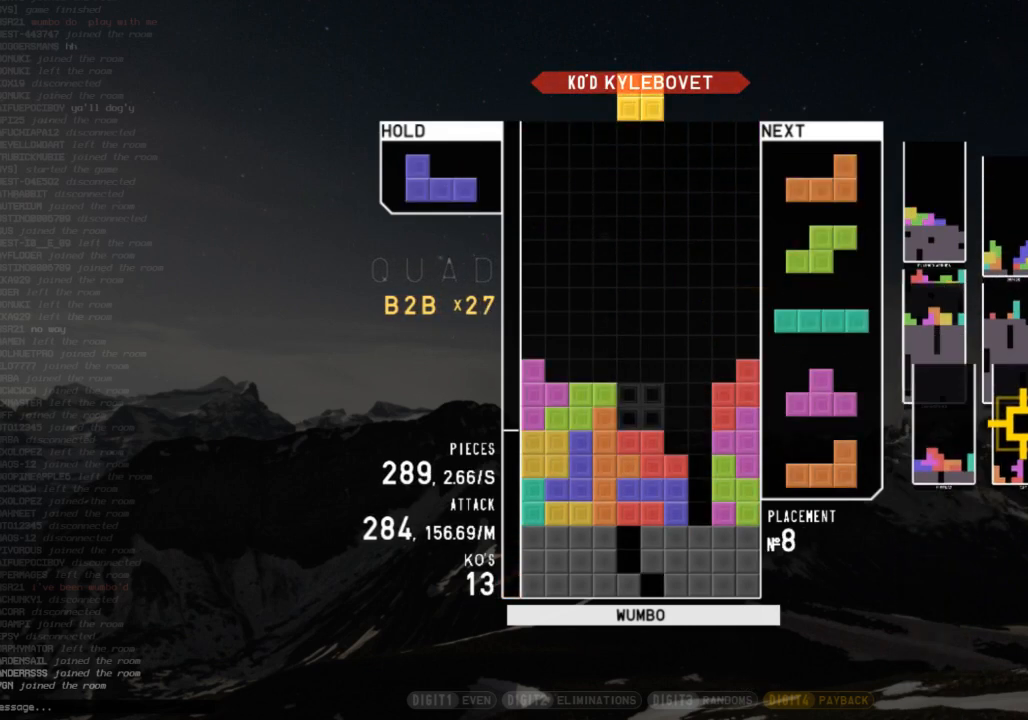
{"keys": ["down"], "events": [[67, "c", "down"], [67, "down", "up"], [167, "c", "up"], [167, "right", "down"], [167, "shift", "down"], [200, "right", "up"], [233, "shift", "up"], [433, "down", "down"]]}
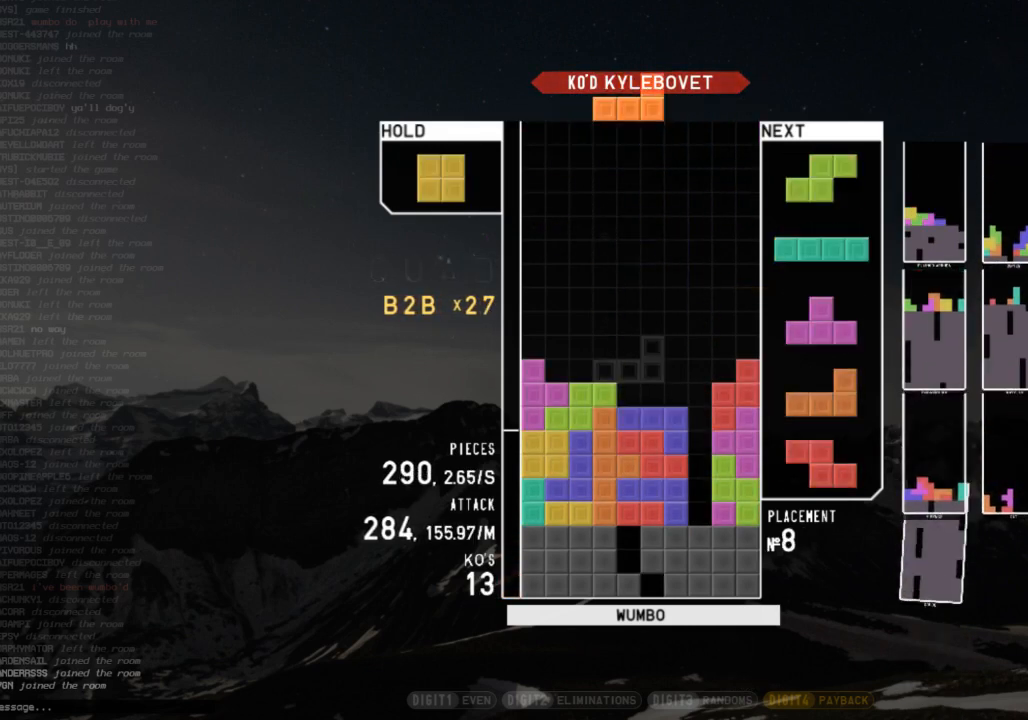
{"keys": ["right", "x"], "events": [[33, "down", "up"], [500, "right", "down"], [500, "x", "down"]]}
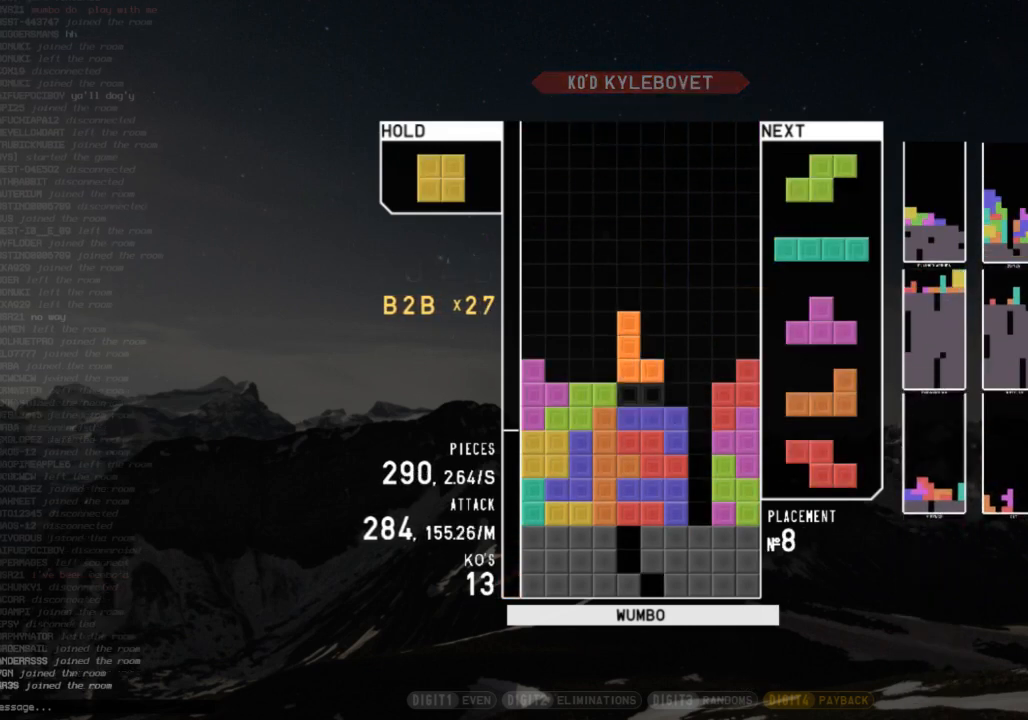
{"keys": [], "events": [[100, "right", "up"], [100, "x", "up"], [267, "down", "down"], [333, "down", "up"], [433, "x", "down"], [467, "right", "down"], [500, "right", "up"], [500, "x", "up"]]}
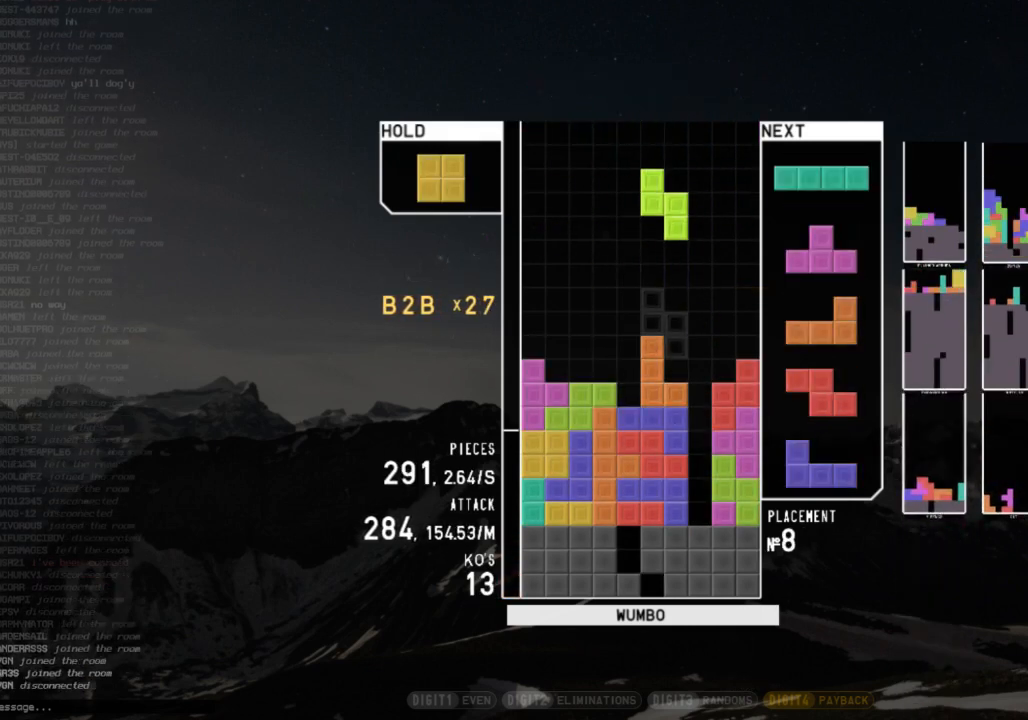
{"keys": ["z"], "events": [[100, "down", "down"], [200, "down", "up"], [433, "z", "down"]]}
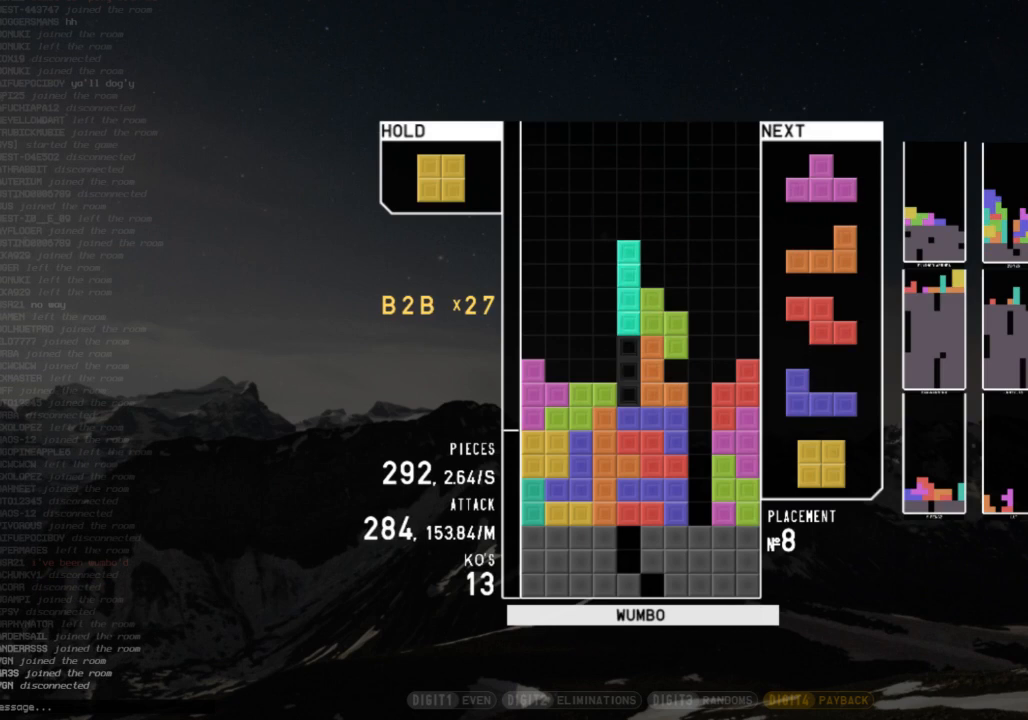
{"keys": ["right"], "events": [[33, "z", "up"], [167, "down", "down"], [267, "down", "up"], [367, "c", "down"], [367, "left", "down"], [467, "c", "up"], [500, "left", "up"], [500, "right", "down"]]}
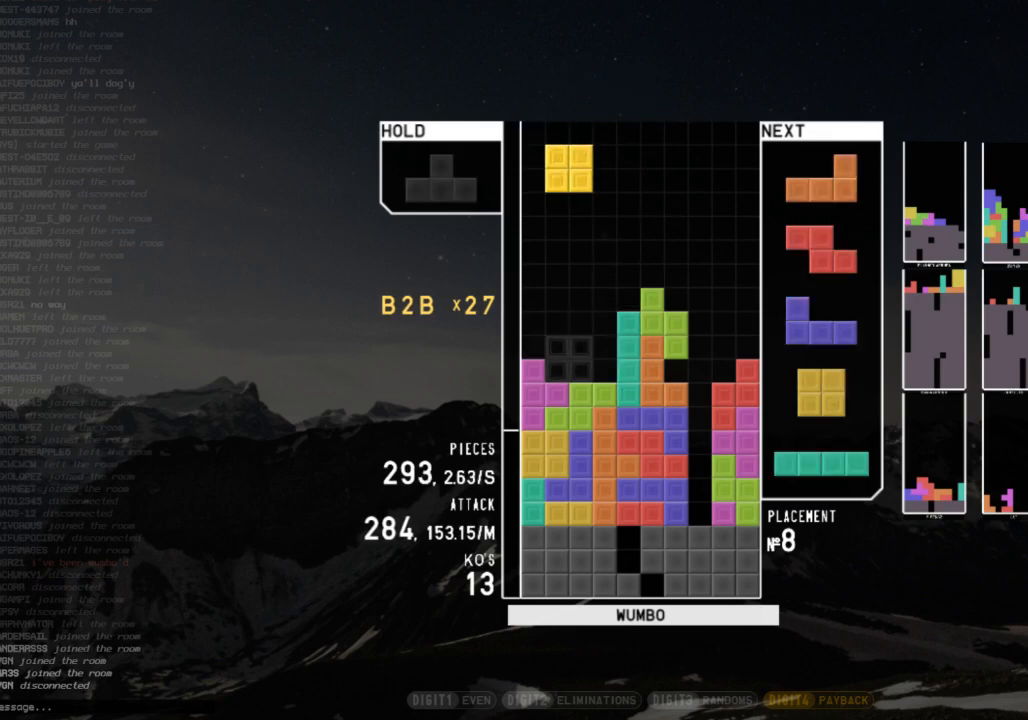
{"keys": ["left", "z"], "events": [[100, "down", "down"], [100, "right", "up"], [133, "down", "up"], [200, "z", "down"], [233, "left", "down"], [267, "z", "up"], [333, "down", "down"], [367, "down", "up"], [433, "z", "down"]]}
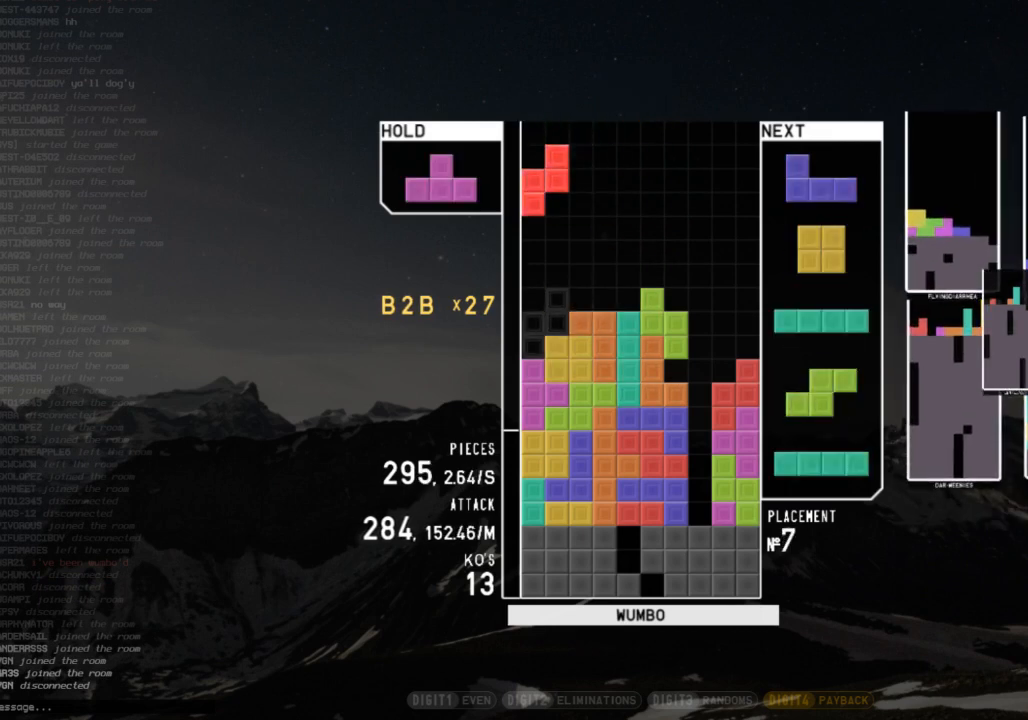
{"keys": ["x"], "events": [[67, "left", "up"], [67, "z", "up"], [100, "down", "down"], [167, "right", "down"], [200, "down", "up"], [233, "c", "down"], [333, "c", "up"], [333, "left", "down"], [333, "right", "up"], [333, "up", "down"], [333, "x", "down"], [400, "x", "up"], [433, "up", "up"], [467, "left", "up"], [467, "x", "down"]]}
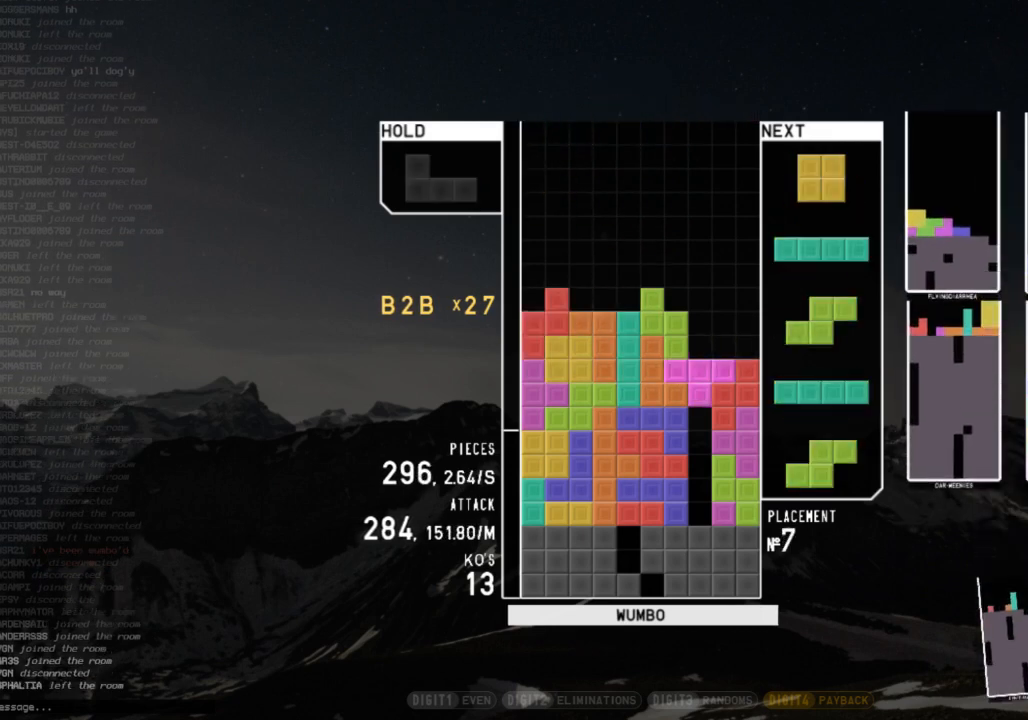
{"keys": ["right"], "events": [[33, "down", "down"], [67, "x", "up"], [133, "down", "up"], [133, "right", "down"], [300, "right", "up"], [367, "down", "down"], [367, "right", "down"], [467, "down", "up"]]}
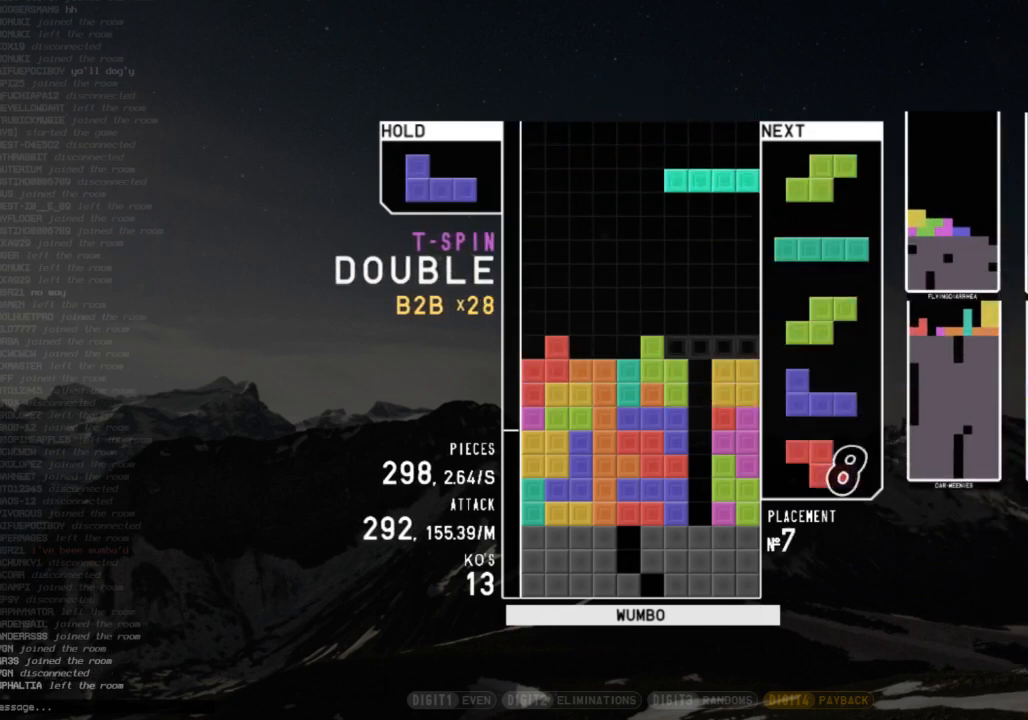
{"keys": ["c", "left"], "events": [[33, "right", "up"], [100, "z", "down"], [133, "down", "down"], [200, "right", "down"], [200, "z", "up"], [233, "down", "up"], [267, "x", "down"], [333, "right", "up"], [367, "down", "down"], [367, "x", "up"], [433, "down", "up"], [467, "c", "down"], [500, "left", "down"]]}
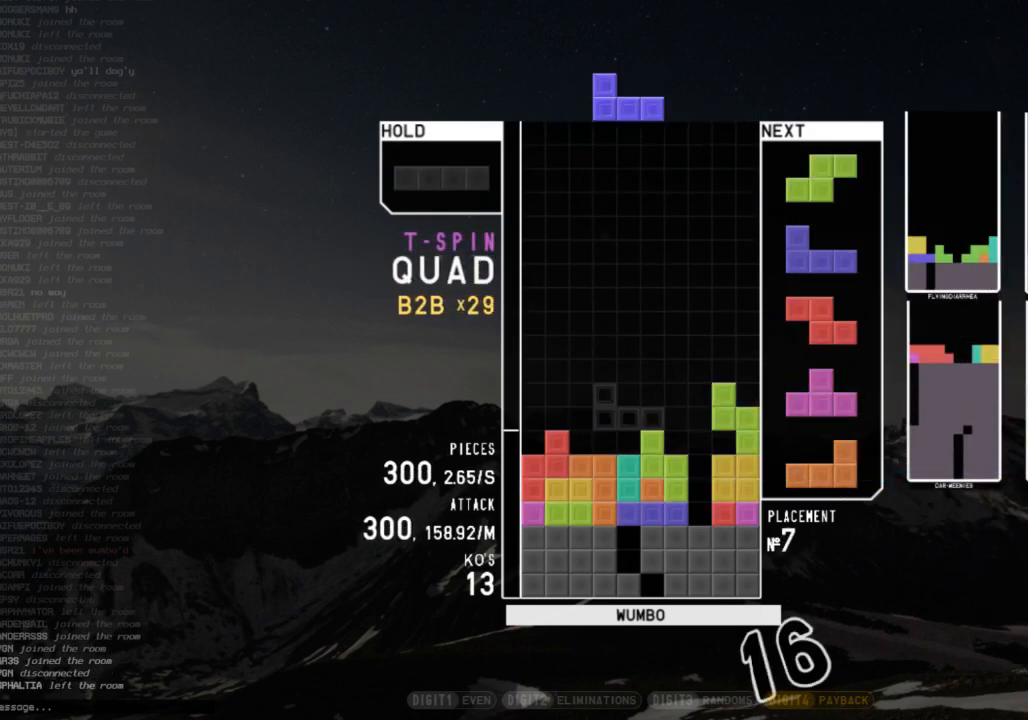
{"keys": ["down"], "events": [[67, "c", "up"], [67, "down", "down"], [167, "c", "down"], [167, "down", "up"], [233, "z", "down"], [300, "c", "up"], [300, "left", "up"], [333, "z", "up"], [467, "down", "down"]]}
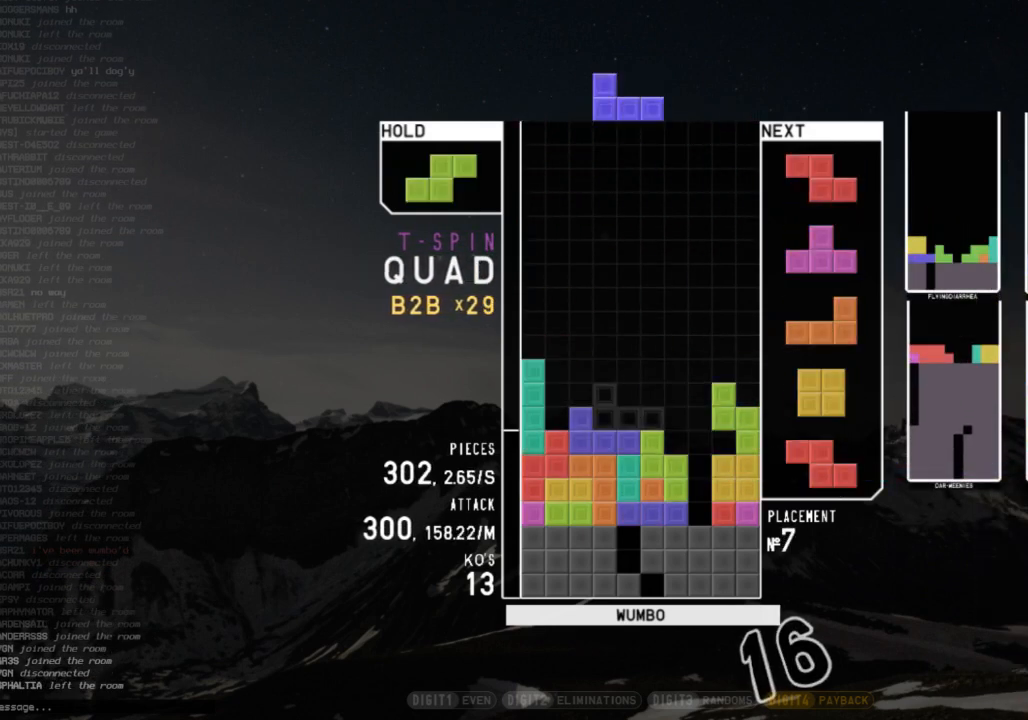
{"keys": ["down", "x"], "events": [[67, "down", "up"], [267, "left", "down"], [400, "left", "up"], [467, "x", "down"], [500, "down", "down"]]}
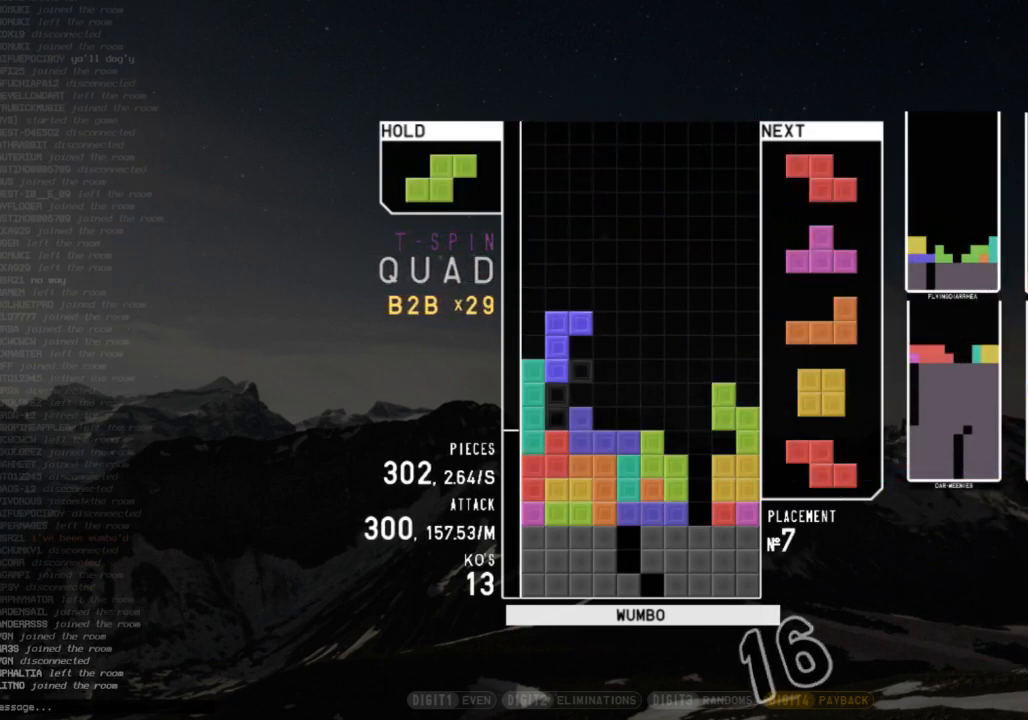
{"keys": ["right"], "events": [[33, "x", "up"], [100, "down", "up"], [200, "up", "down"], [267, "left", "down"], [333, "up", "up"], [433, "down", "down"], [433, "left", "up"], [467, "right", "down"], [500, "down", "up"]]}
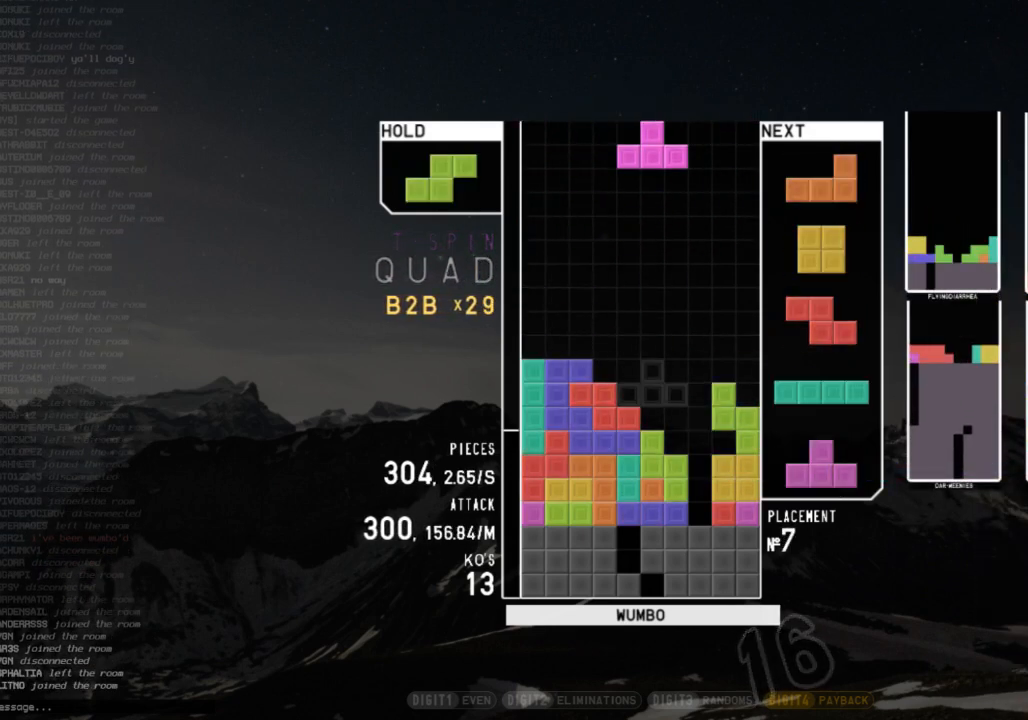
{"keys": ["down"], "events": [[100, "left", "down"], [100, "right", "up"], [167, "up", "down"], [167, "z", "down"], [200, "left", "up"], [233, "z", "up"], [333, "up", "up"], [333, "z", "down"], [433, "down", "down"], [433, "z", "up"]]}
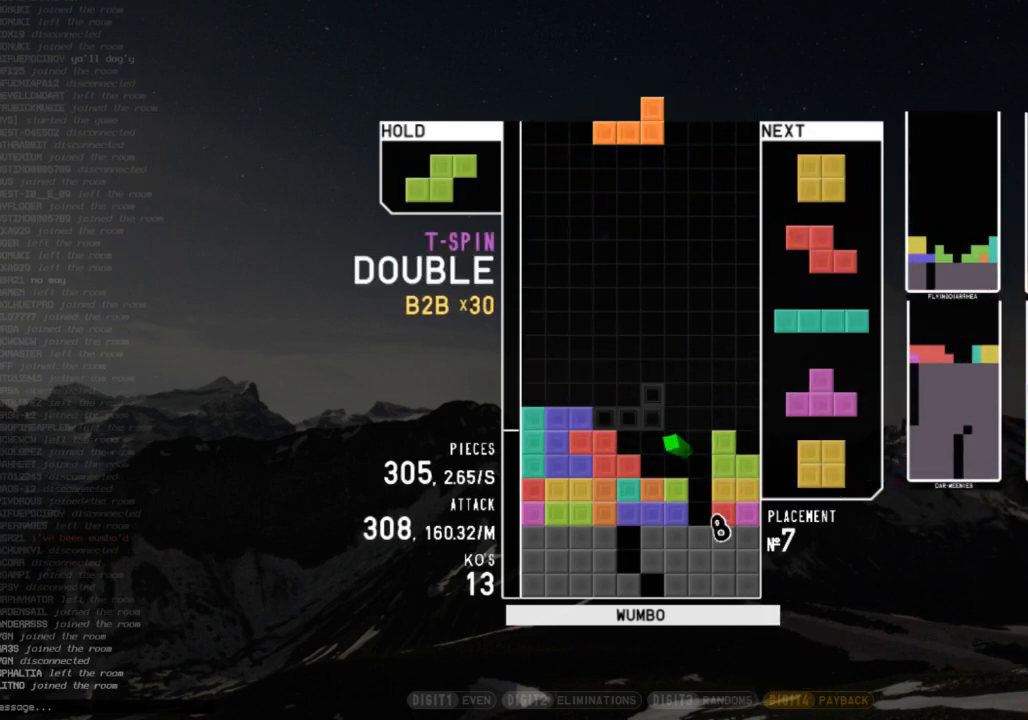
{"keys": ["down"], "events": [[33, "c", "down"], [33, "down", "up"], [67, "z", "down"], [133, "c", "up"], [133, "down", "down"], [167, "down", "up"], [233, "z", "up"], [267, "right", "down"], [300, "right", "up"], [467, "down", "down"]]}
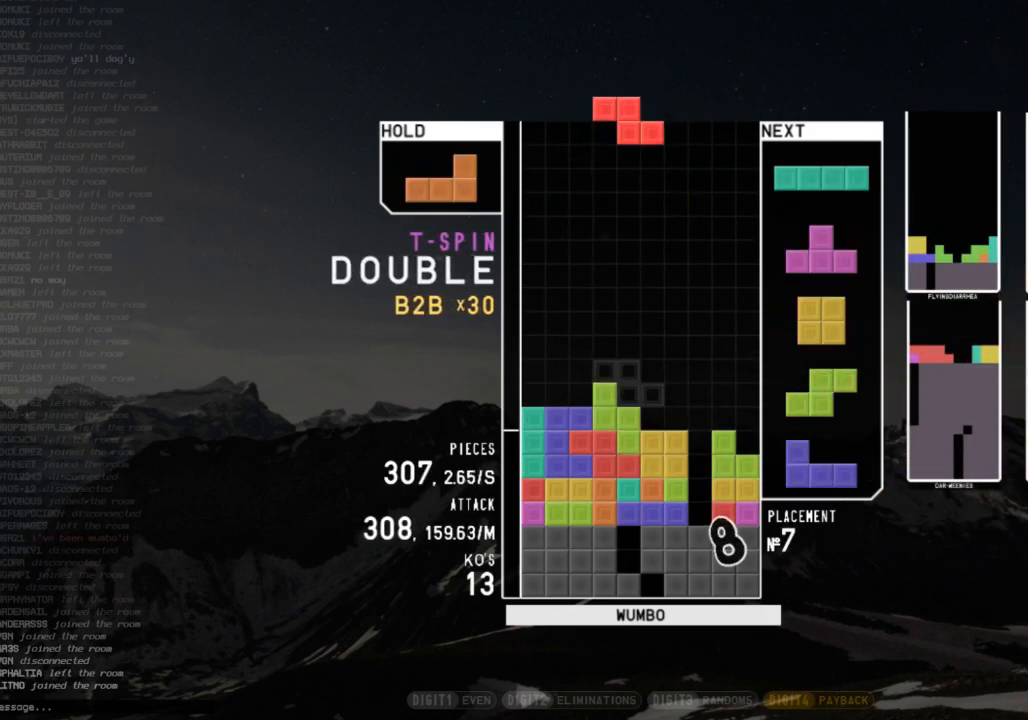
{"keys": ["c", "left"], "events": [[33, "down", "up"], [200, "right", "down"], [233, "right", "up"], [333, "down", "down"], [433, "down", "up"], [433, "left", "down"], [467, "c", "down"]]}
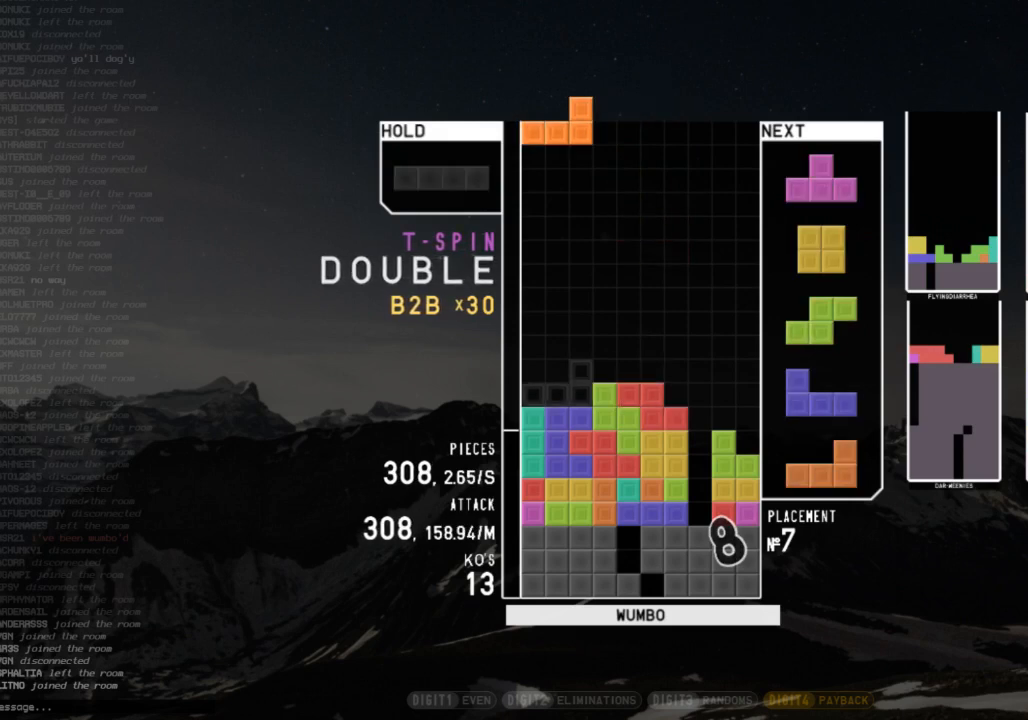
{"keys": [], "events": [[67, "c", "up"], [67, "down", "down"], [100, "left", "up"], [167, "down", "up"], [167, "right", "down"], [200, "z", "down"], [300, "down", "down"], [300, "z", "up"], [400, "c", "down"], [400, "down", "up"], [433, "c", "up"], [467, "right", "up"]]}
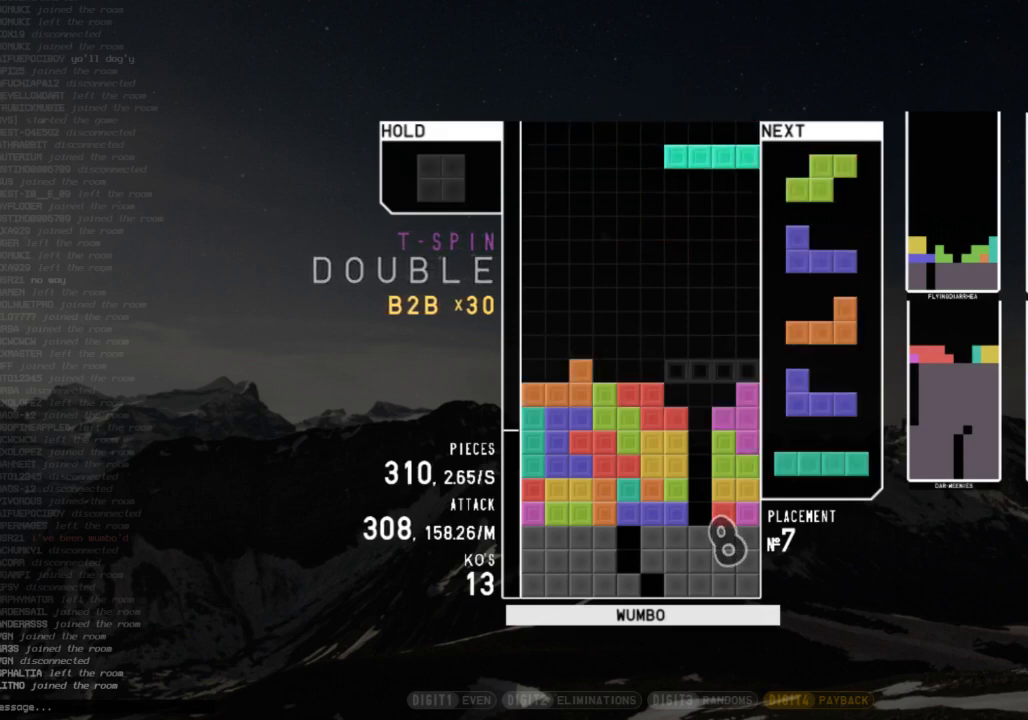
{"keys": ["c", "left"], "events": [[67, "z", "down"], [167, "down", "down"], [167, "z", "up"], [267, "c", "down"], [267, "down", "up"], [267, "right", "down"], [400, "c", "up"], [400, "down", "down"], [400, "right", "up"], [500, "c", "down"], [500, "down", "up"], [500, "left", "down"]]}
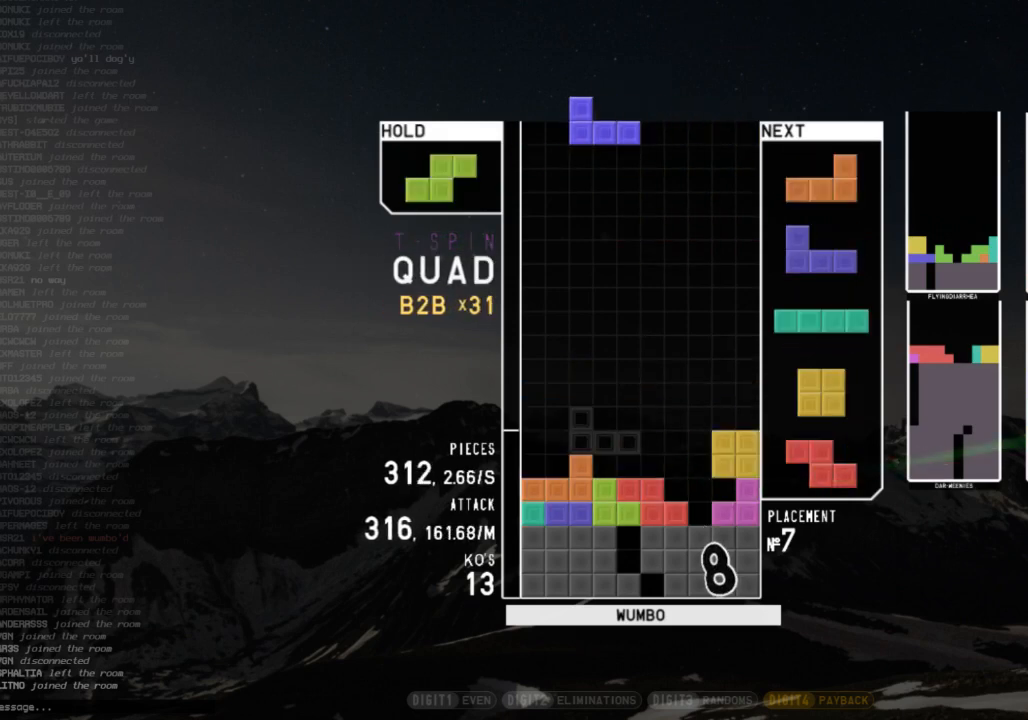
{"keys": ["left"], "events": [[133, "c", "up"], [133, "down", "down"], [233, "down", "up"], [267, "left", "up"], [267, "shift", "down"], [333, "down", "down"], [367, "shift", "up"], [433, "down", "up"], [433, "left", "down"]]}
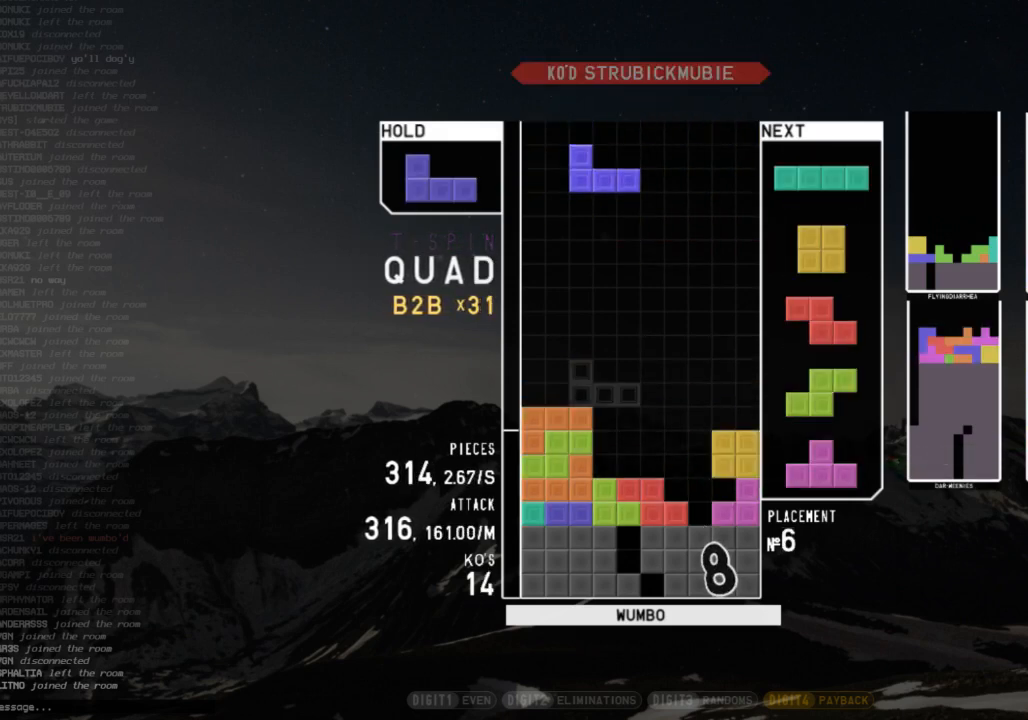
{"keys": ["c", "right", "z"], "events": [[100, "left", "up"], [200, "down", "down"], [300, "down", "up"], [333, "right", "down"], [400, "c", "down"], [467, "z", "down"]]}
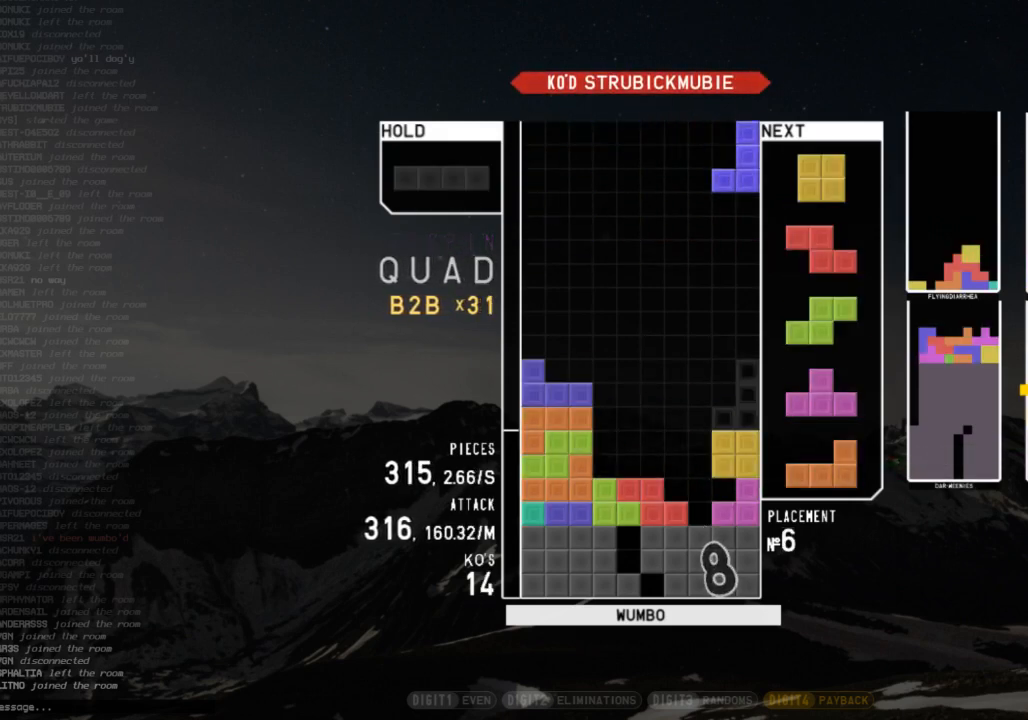
{"keys": ["c", "left"], "events": [[33, "c", "up"], [33, "right", "up"], [67, "z", "up"], [167, "down", "down"], [267, "down", "up"], [467, "c", "down"], [500, "left", "down"]]}
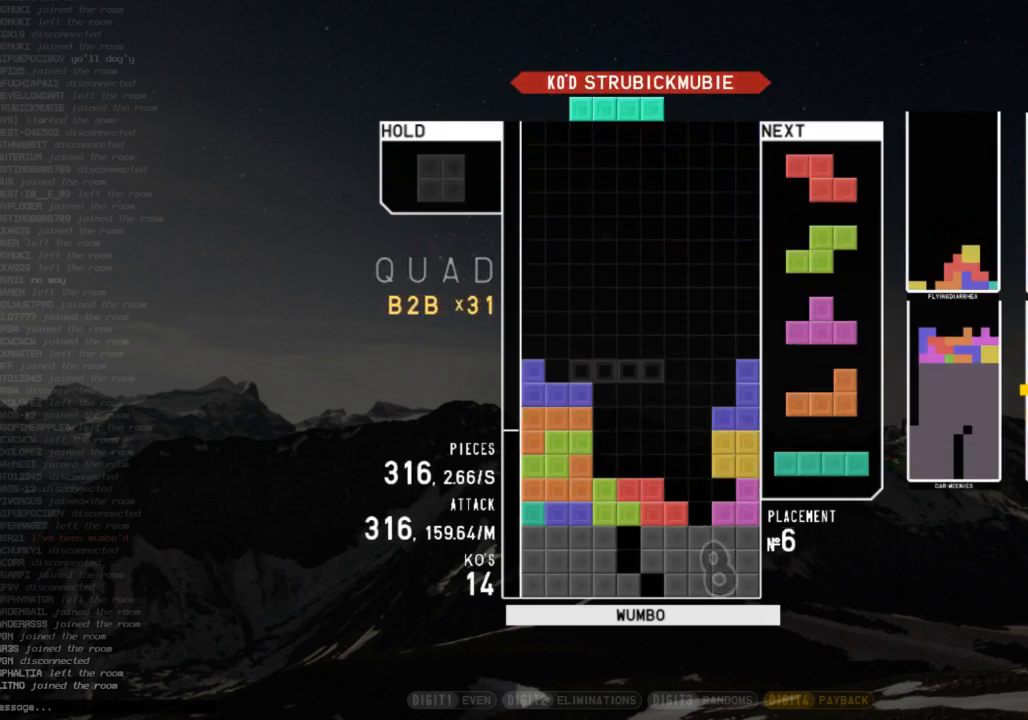
{"keys": [], "events": [[33, "c", "up"], [33, "left", "up"], [33, "z", "down"], [133, "z", "up"], [200, "down", "down"], [233, "left", "down"], [267, "down", "up"], [367, "left", "up"], [467, "down", "down"], [500, "down", "up"]]}
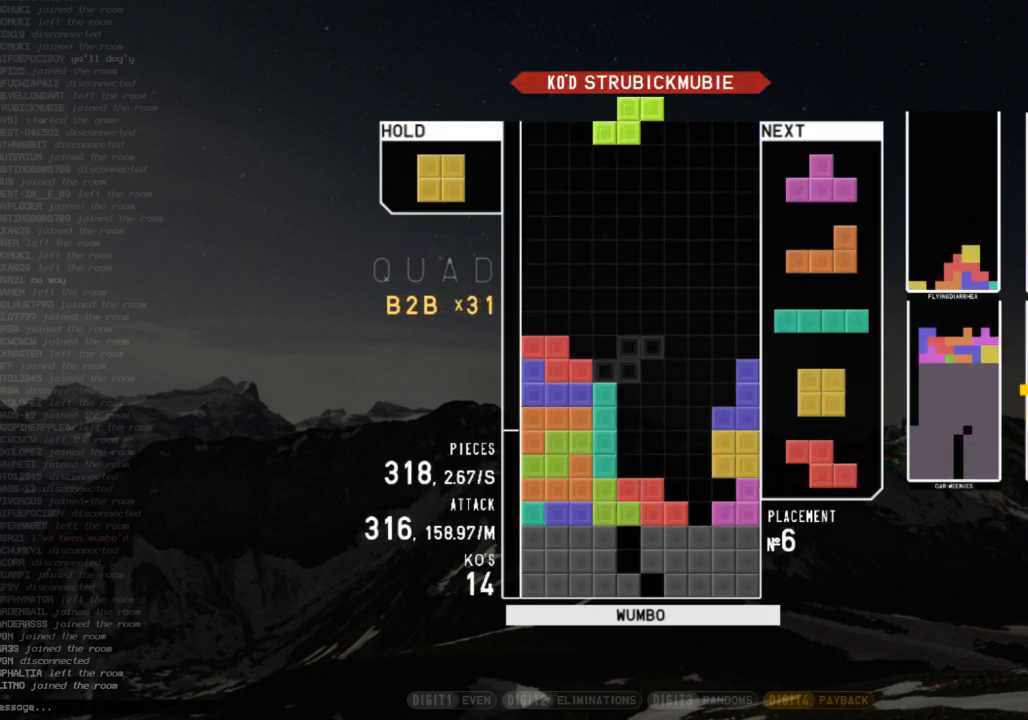
{"keys": ["up"], "events": [[100, "left", "down"], [100, "z", "down"], [167, "down", "down"], [167, "left", "up"], [167, "z", "up"], [233, "down", "up"], [233, "right", "down"], [400, "left", "down"], [400, "right", "up"], [433, "up", "down"], [433, "z", "down"], [467, "left", "up"], [467, "z", "up"]]}
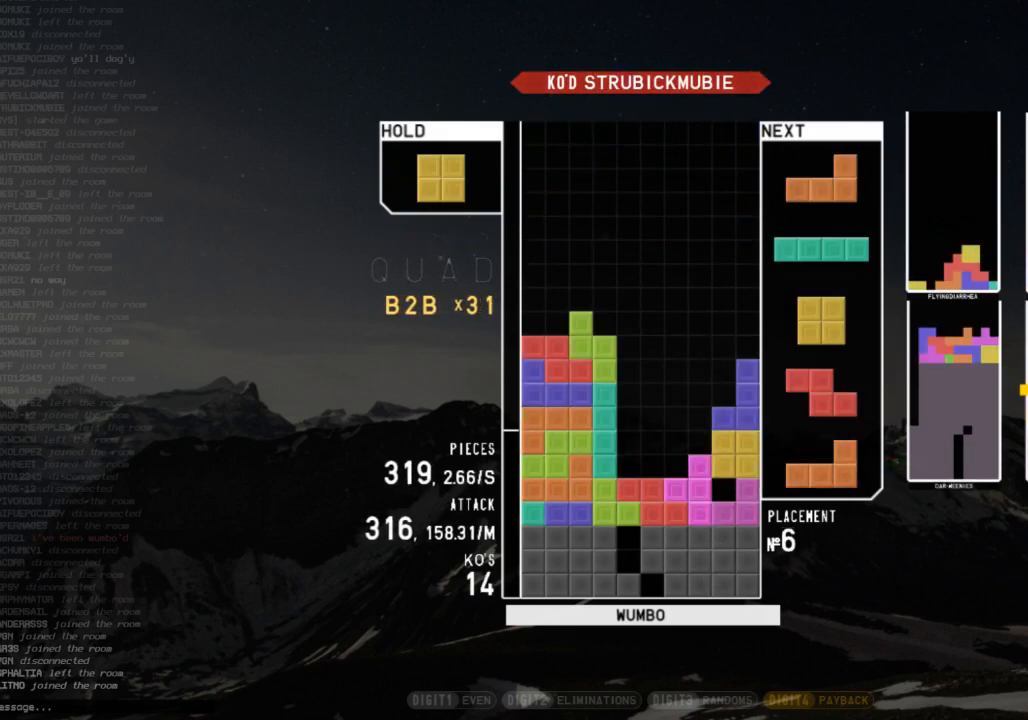
{"keys": ["down", "right"], "events": [[133, "up", "up"], [133, "z", "down"], [267, "down", "down"], [300, "z", "up"], [367, "down", "up"], [400, "c", "down"], [400, "right", "down"], [467, "down", "down"], [500, "c", "up"]]}